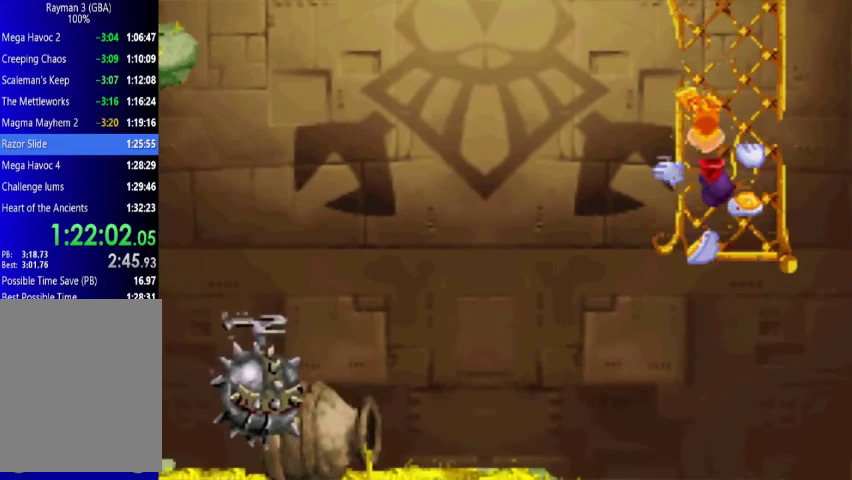
Gameplay with a controller (Xbox layout); each line is a JSON object with the inputs held at the frame after it. "events" lists button and stick changes between this image and that frame as [ms after this image, input, new state], when the widget could be followed in between. Not read: L3 R3 left_stick right_stick.
{"buttons": ["DPAD_UP", "DPAD_LEFT"], "events": [[67, "A", "up"]]}
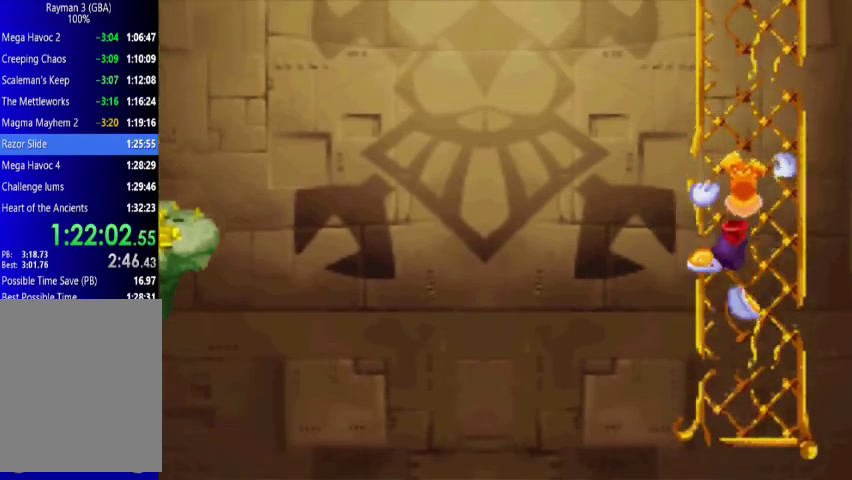
{"buttons": ["A", "DPAD_UP", "DPAD_LEFT"], "events": [[133, "A", "down"], [333, "A", "up"], [433, "A", "down"]]}
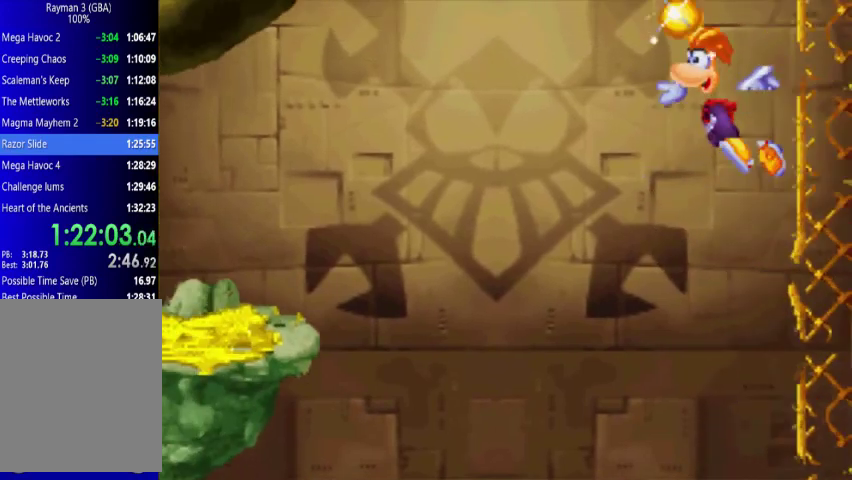
{"buttons": ["A", "DPAD_UP", "DPAD_LEFT"], "events": []}
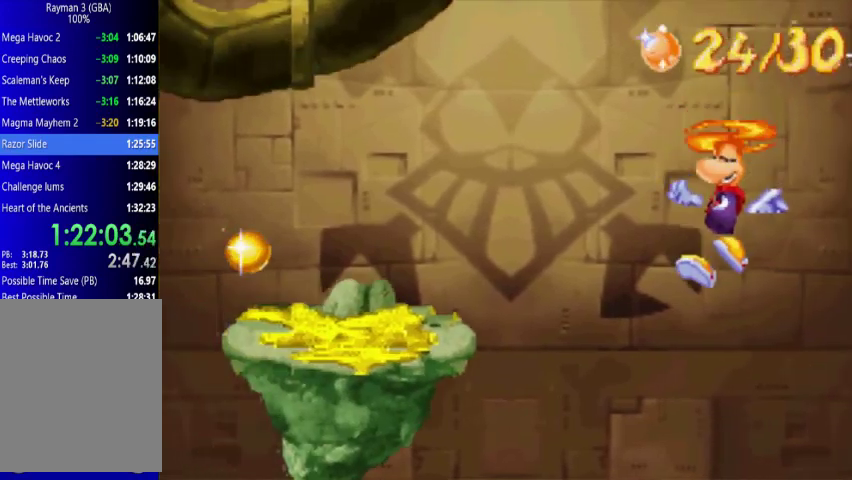
{"buttons": ["A", "DPAD_UP", "DPAD_LEFT"], "events": [[367, "A", "up"], [500, "A", "down"]]}
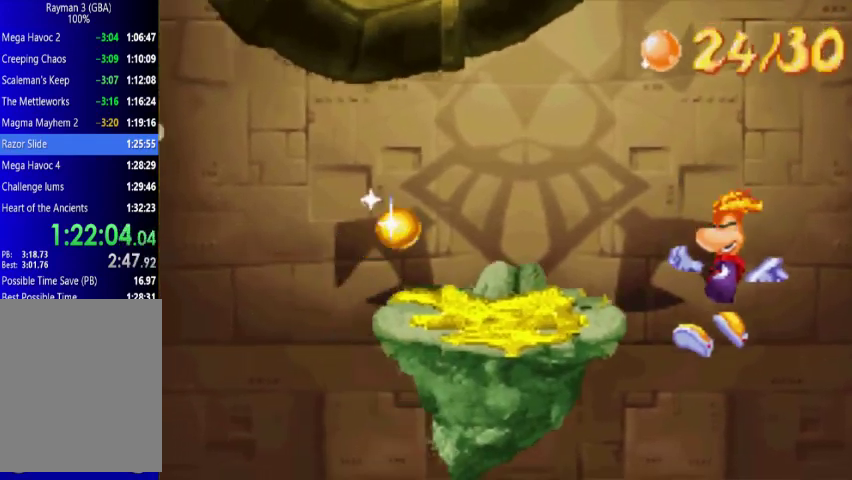
{"buttons": ["DPAD_UP", "DPAD_LEFT"], "events": [[133, "A", "up"], [200, "A", "down"], [267, "A", "up"]]}
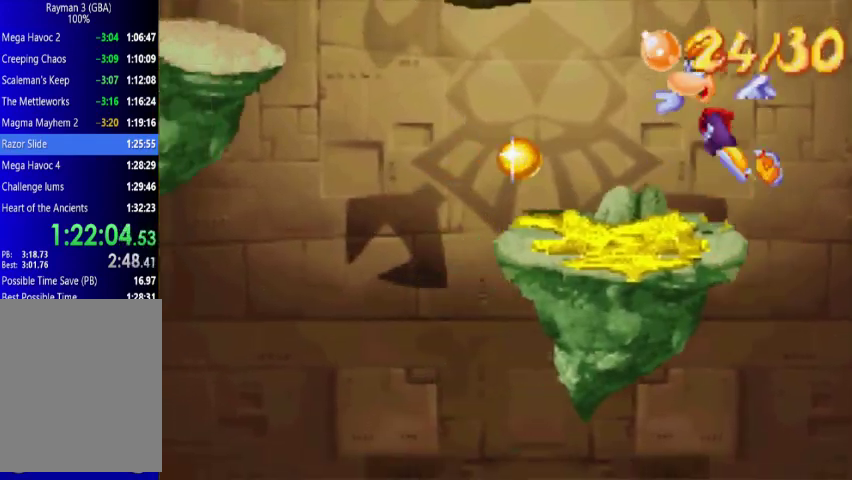
{"buttons": ["DPAD_UP", "DPAD_LEFT"], "events": []}
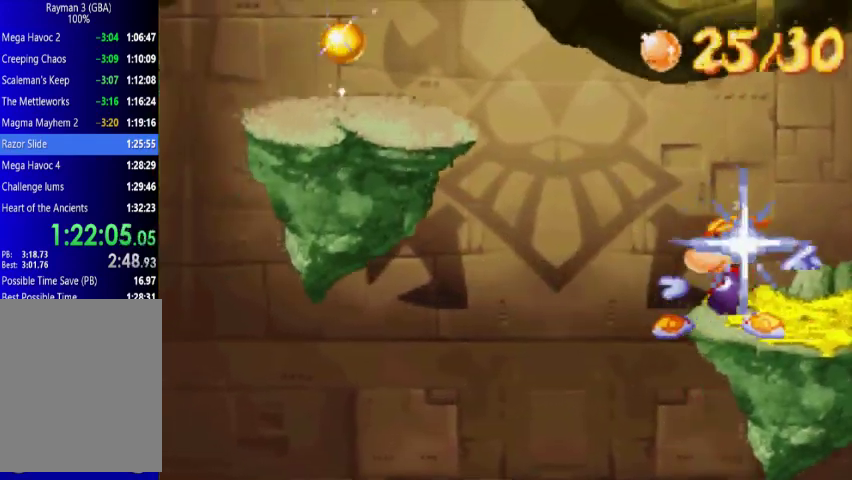
{"buttons": ["DPAD_UP", "DPAD_LEFT"], "events": [[67, "A", "down"], [267, "A", "up"]]}
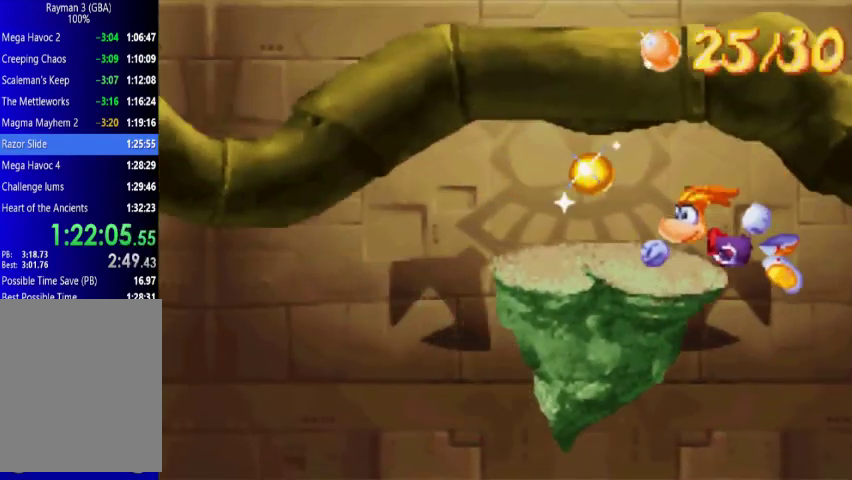
{"buttons": ["DPAD_UP", "DPAD_LEFT"], "events": [[67, "A", "down"], [200, "A", "up"]]}
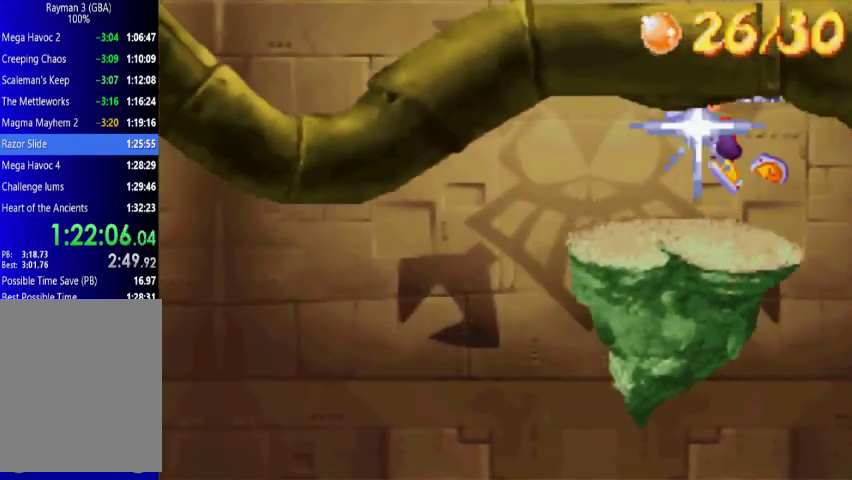
{"buttons": ["A", "DPAD_UP", "DPAD_RIGHT"], "events": [[133, "DPAD_LEFT", "up"], [133, "DPAD_RIGHT", "down"], [500, "A", "down"]]}
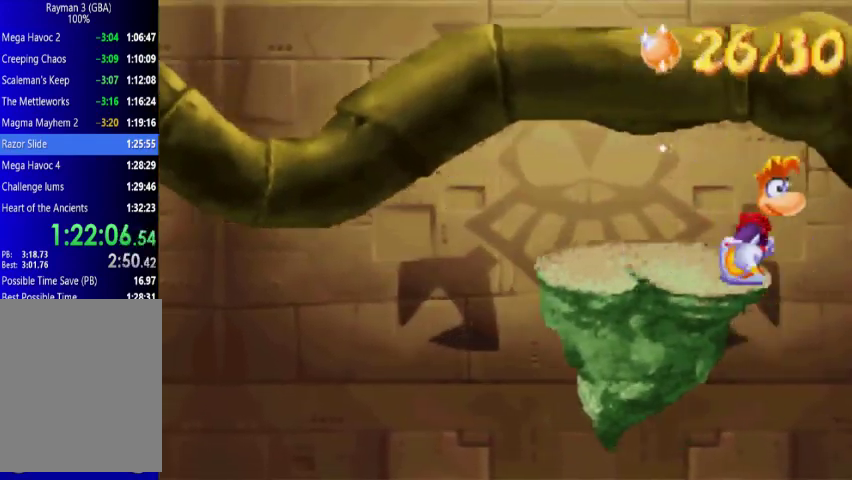
{"buttons": ["DPAD_UP", "DPAD_RIGHT"], "events": [[200, "A", "up"]]}
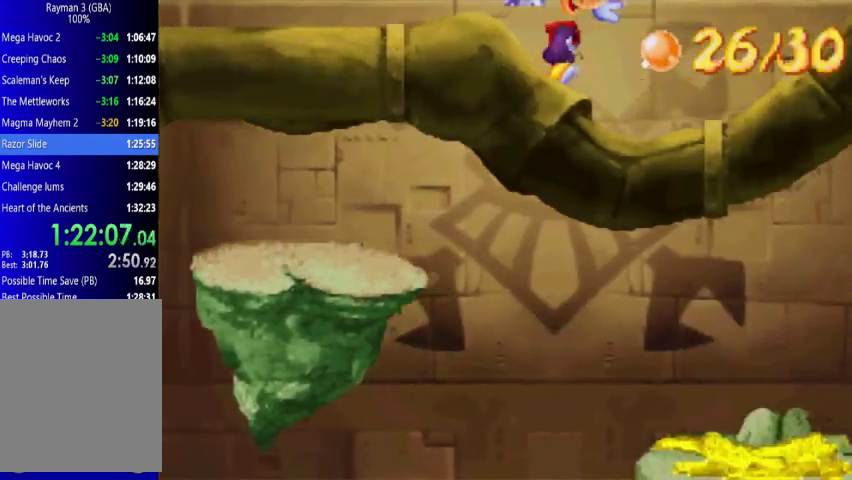
{"buttons": ["DPAD_UP", "DPAD_RIGHT"], "events": []}
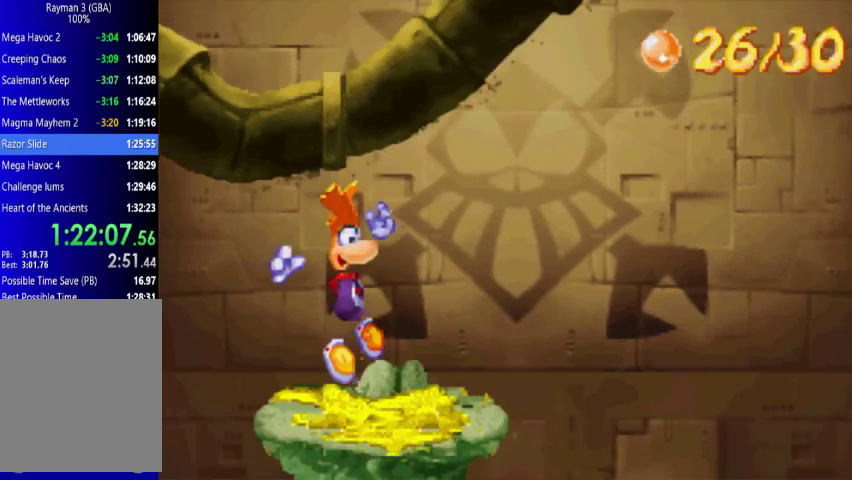
{"buttons": ["A", "DPAD_UP", "DPAD_RIGHT"], "events": [[300, "A", "down"]]}
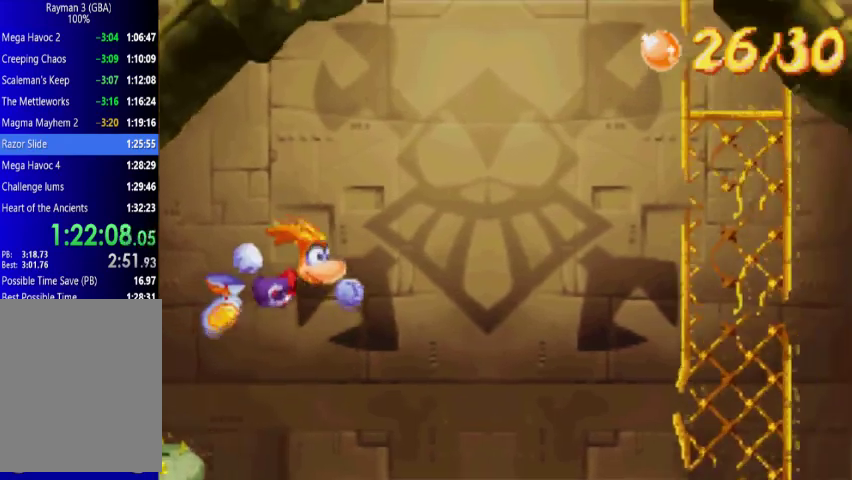
{"buttons": ["A", "DPAD_UP", "DPAD_RIGHT"], "events": [[67, "A", "up"], [200, "A", "down"]]}
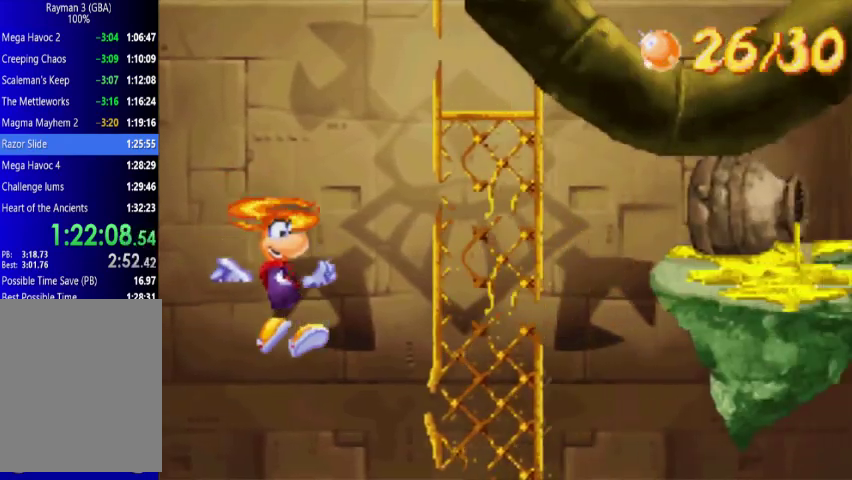
{"buttons": ["DPAD_UP", "DPAD_RIGHT"], "events": [[433, "A", "up"]]}
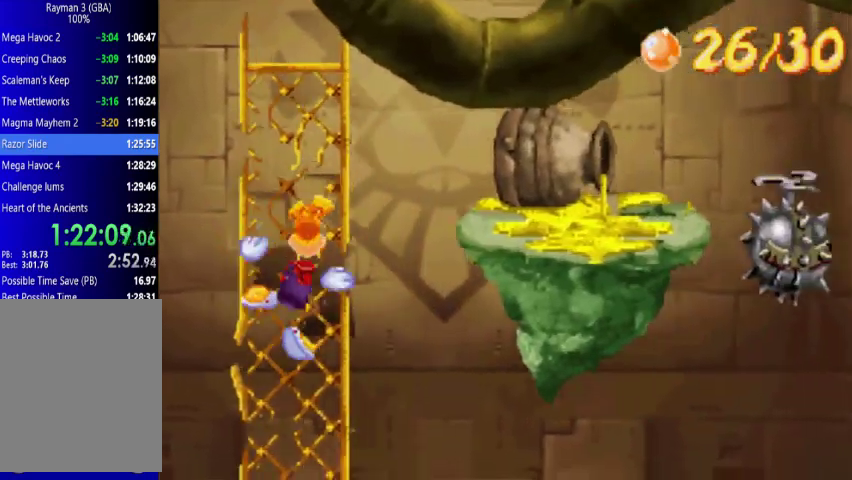
{"buttons": ["DPAD_UP", "DPAD_RIGHT"], "events": [[200, "A", "down"], [333, "A", "up"]]}
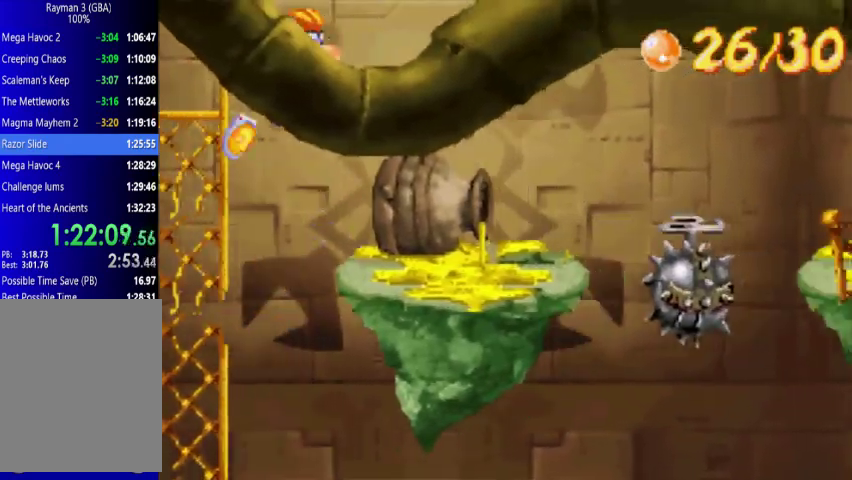
{"buttons": ["DPAD_UP", "DPAD_RIGHT"], "events": []}
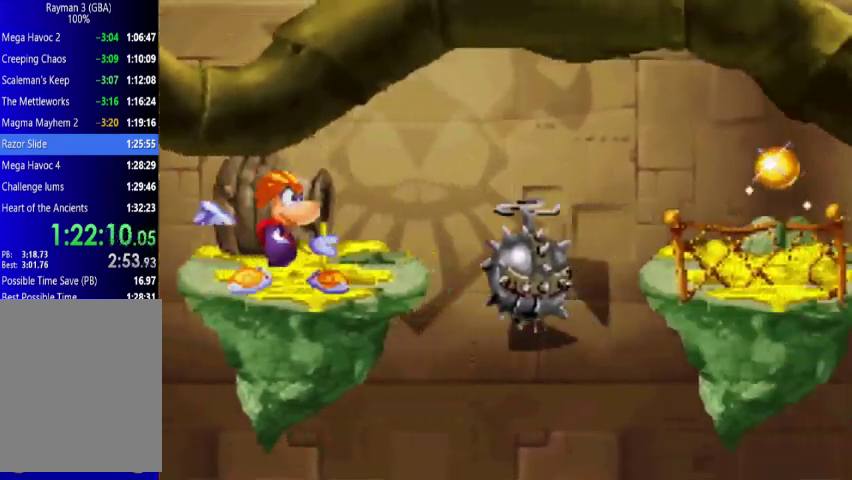
{"buttons": ["DPAD_UP", "DPAD_RIGHT"], "events": [[67, "A", "down"], [333, "A", "up"]]}
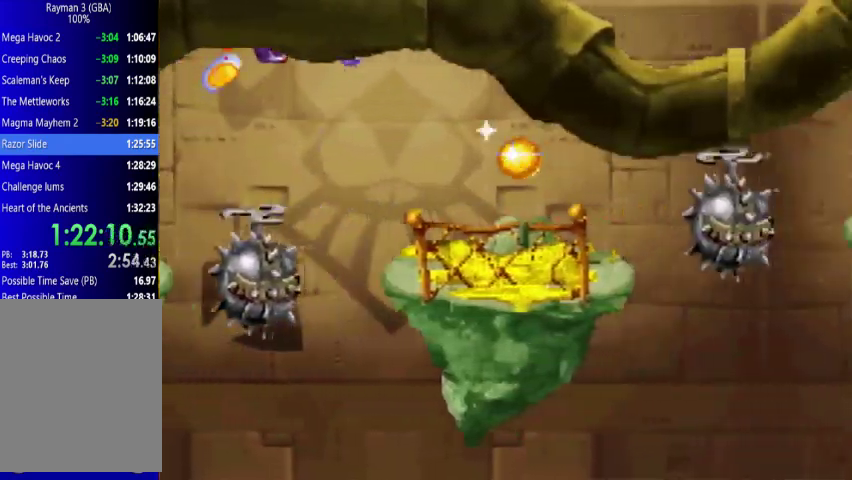
{"buttons": ["DPAD_UP", "DPAD_RIGHT"], "events": []}
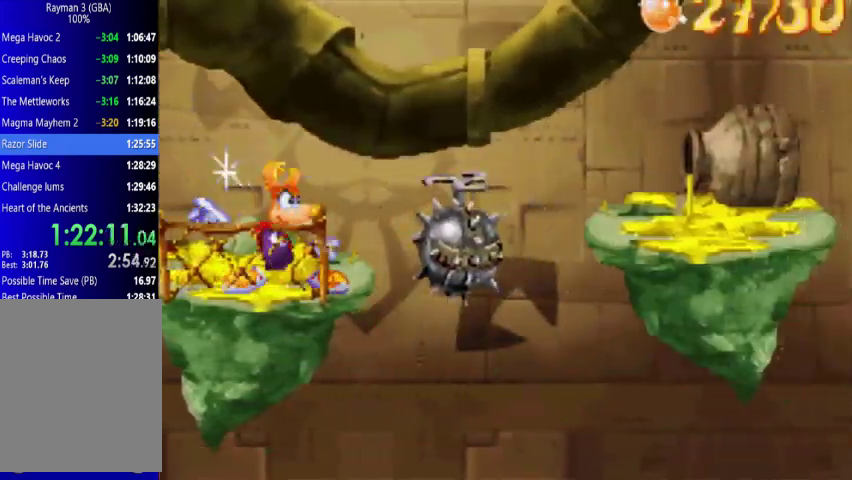
{"buttons": ["DPAD_UP", "DPAD_RIGHT"], "events": [[67, "A", "down"], [267, "A", "up"]]}
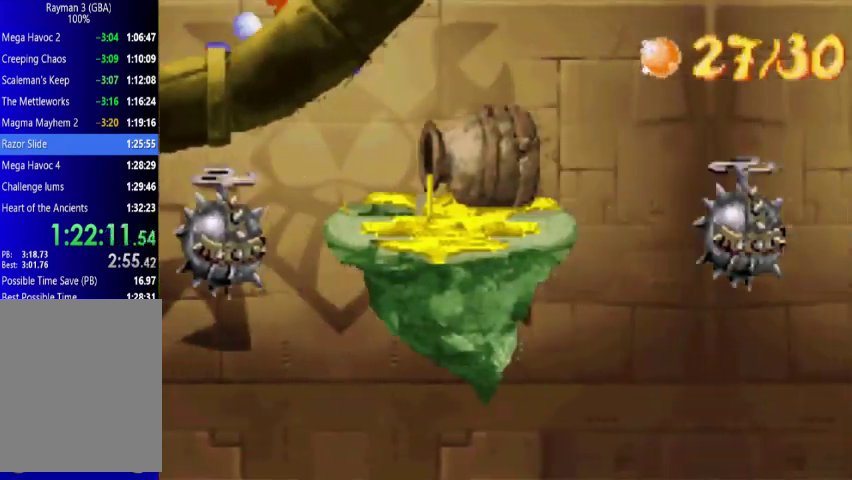
{"buttons": ["A", "DPAD_UP", "DPAD_RIGHT"], "events": [[433, "A", "down"]]}
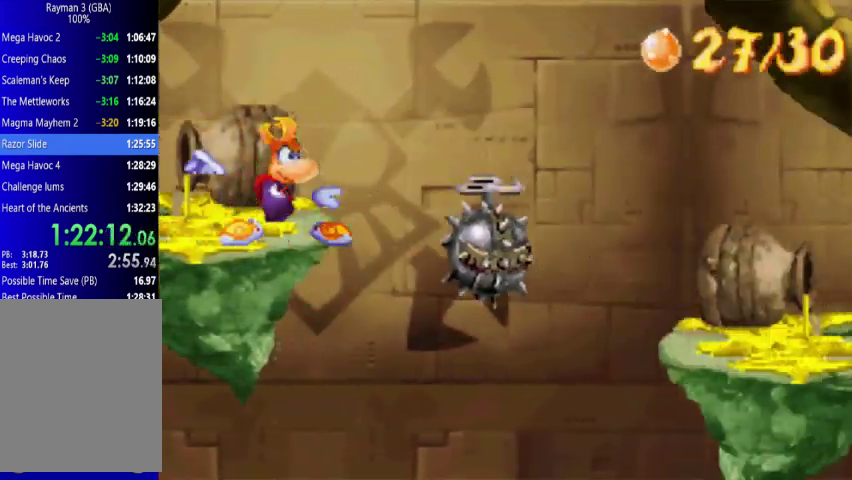
{"buttons": ["DPAD_UP", "DPAD_RIGHT"], "events": [[200, "A", "up"]]}
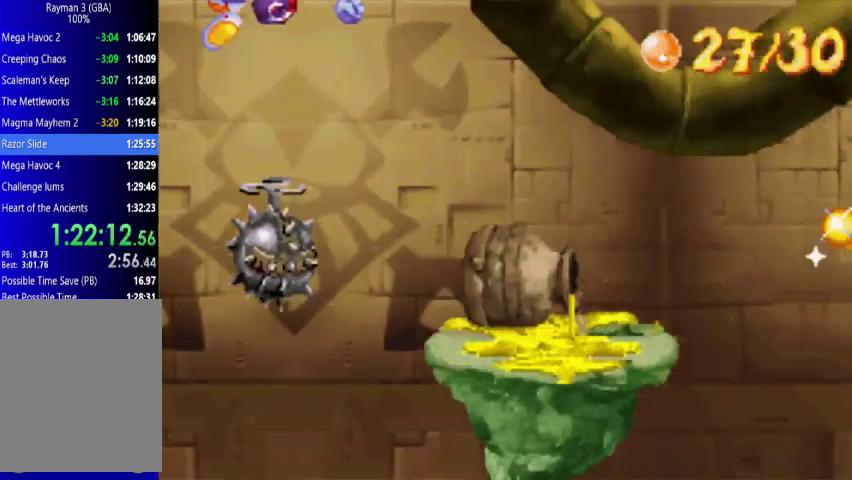
{"buttons": ["DPAD_UP", "DPAD_RIGHT"], "events": []}
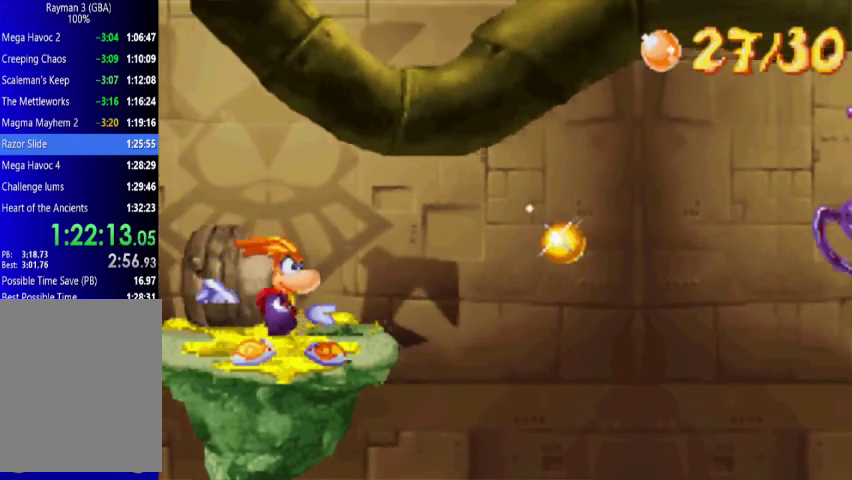
{"buttons": ["DPAD_UP", "DPAD_RIGHT"], "events": [[67, "A", "down"], [267, "A", "up"]]}
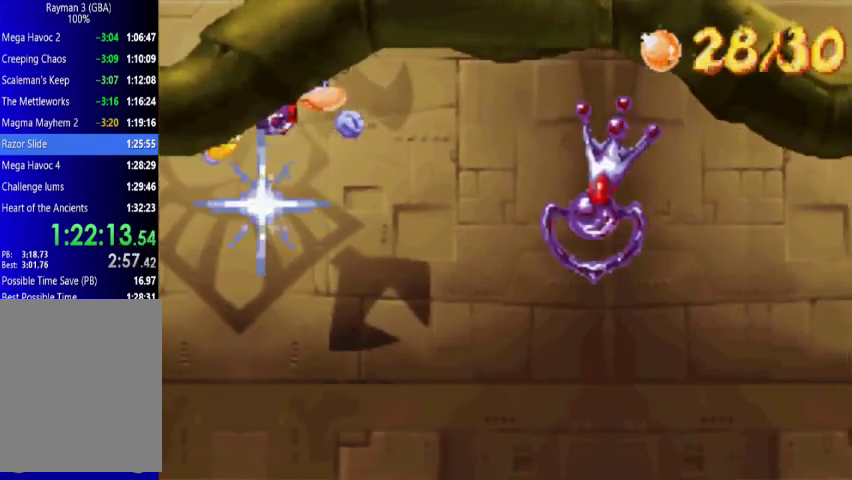
{"buttons": ["DPAD_UP", "DPAD_RIGHT"], "events": [[67, "X", "down"], [267, "X", "up"]]}
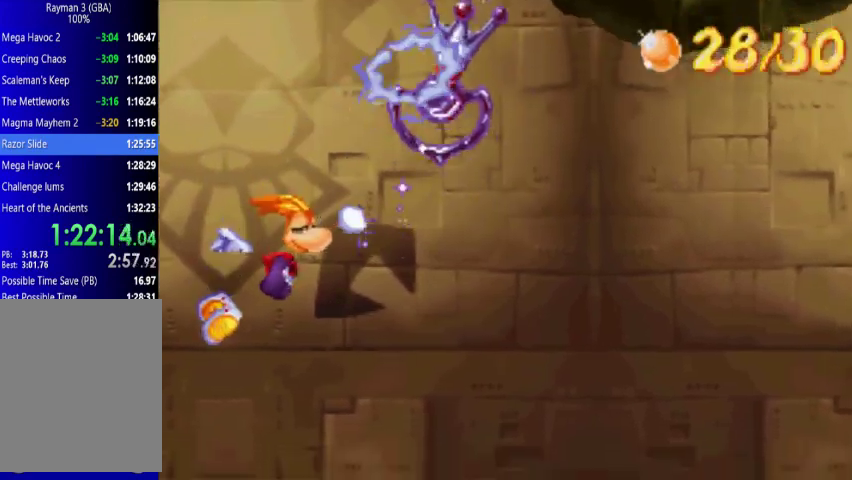
{"buttons": ["DPAD_UP", "DPAD_RIGHT"], "events": []}
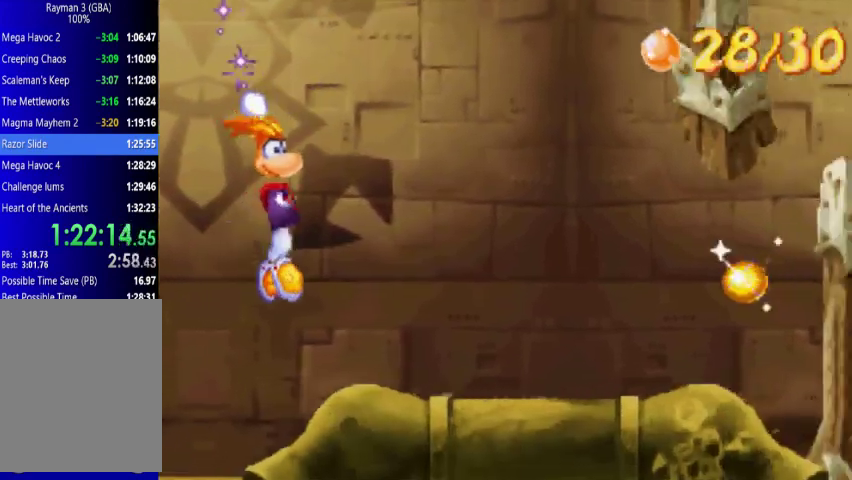
{"buttons": ["A", "DPAD_UP", "DPAD_RIGHT"], "events": [[267, "A", "down"]]}
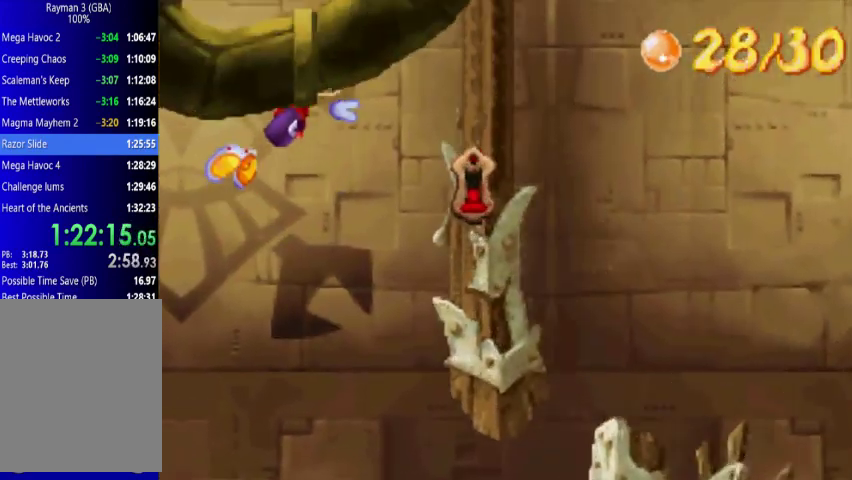
{"buttons": ["DPAD_UP", "DPAD_RIGHT"], "events": [[133, "X", "down"], [267, "A", "up"], [300, "X", "up"]]}
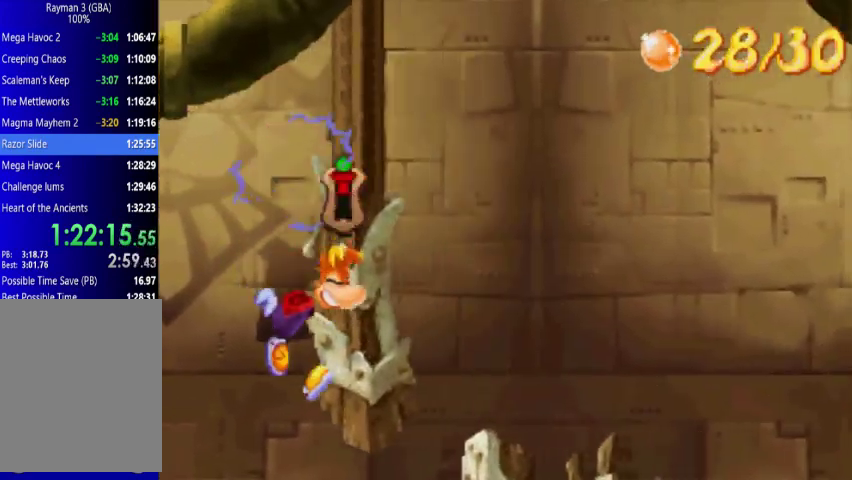
{"buttons": ["A", "DPAD_UP", "DPAD_RIGHT"], "events": [[267, "A", "down"]]}
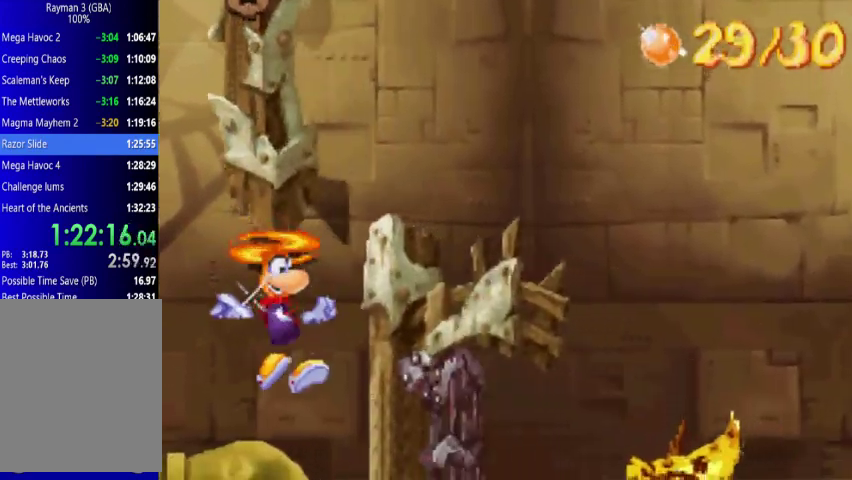
{"buttons": ["A", "DPAD_UP", "DPAD_RIGHT"], "events": []}
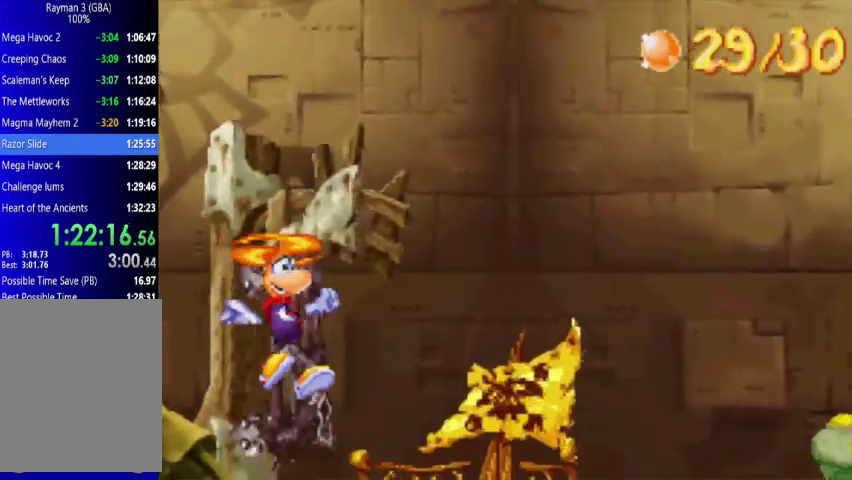
{"buttons": ["DPAD_UP", "DPAD_RIGHT"], "events": [[200, "A", "up"]]}
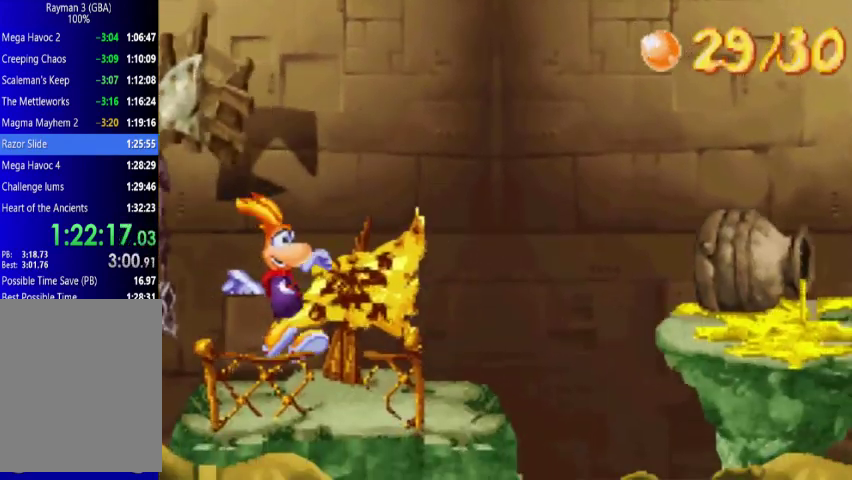
{"buttons": ["DPAD_UP", "DPAD_RIGHT"], "events": []}